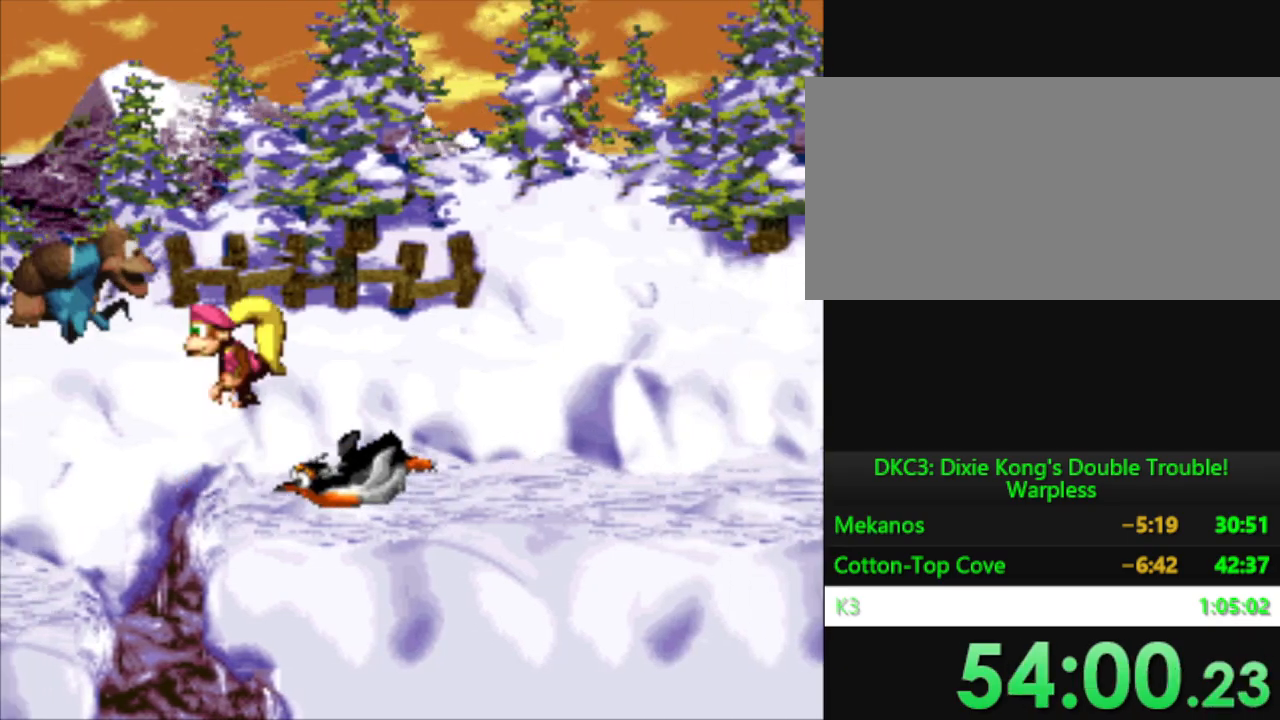
Gameplay with a controller (Nintendo layout); each line is a JSON object with the inputs held at the frame after it. "events" lists button and stick changes between this image and that frame as [ms after this image, input, new state], when the widget could be followed in between. Not read: L3 R3.
{"buttons": ["Y"], "events": [[67, "DPAD_LEFT", "up"], [100, "DPAD_DOWN", "down"], [100, "DPAD_RIGHT", "down"], [217, "B", "up"], [300, "DPAD_DOWN", "up"], [467, "DPAD_RIGHT", "up"]]}
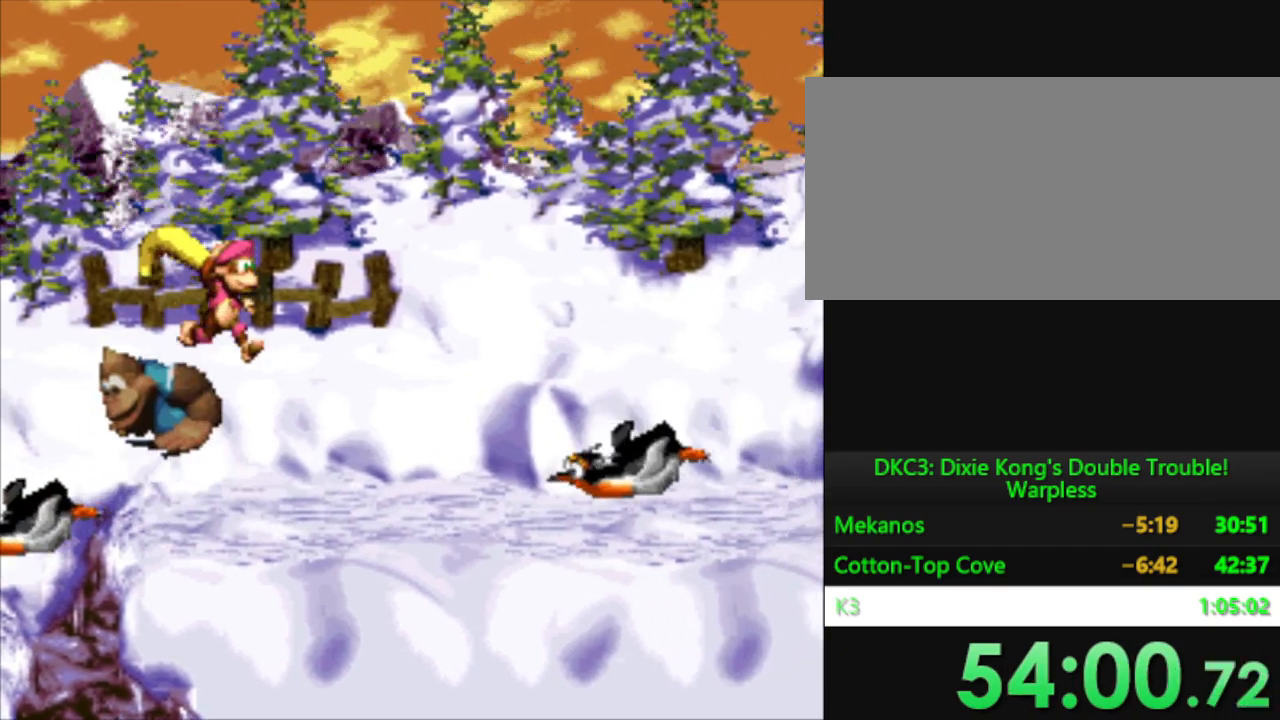
{"buttons": ["Y", "DPAD_RIGHT"], "events": [[201, "B", "down"], [201, "DPAD_RIGHT", "down"], [434, "B", "up"]]}
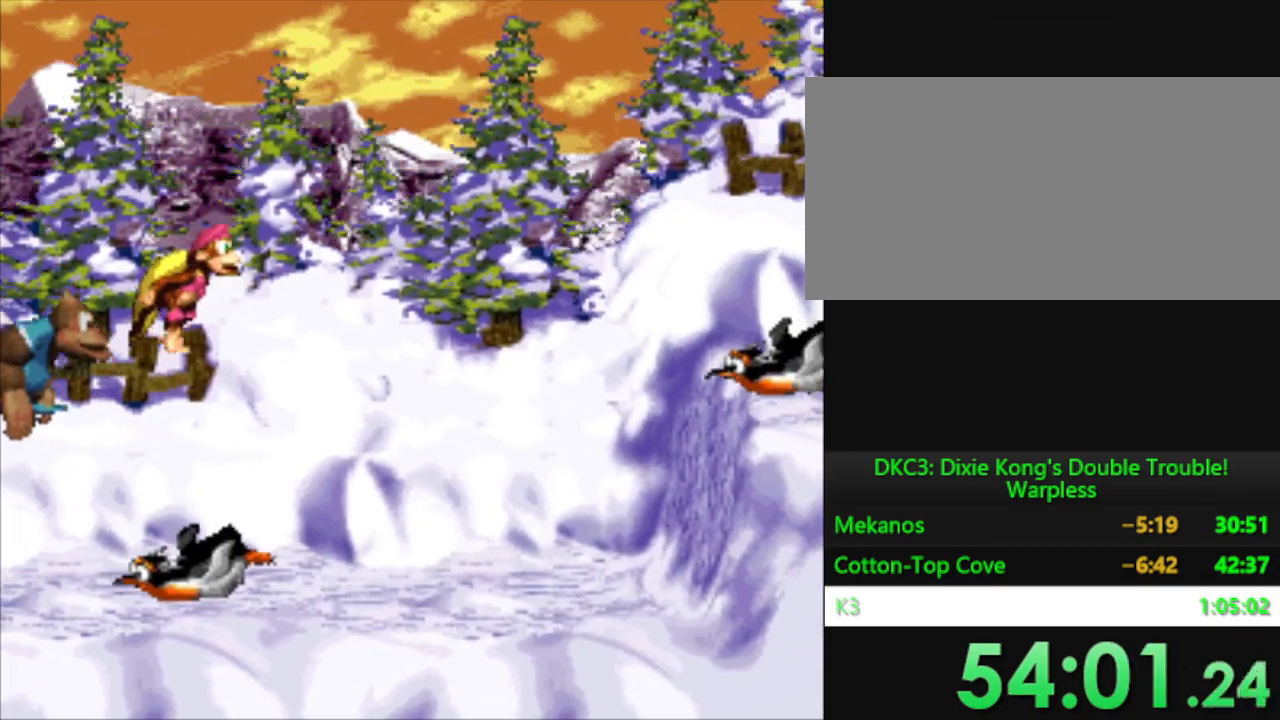
{"buttons": ["B", "Y"], "events": [[100, "DPAD_RIGHT", "up"], [384, "B", "down"]]}
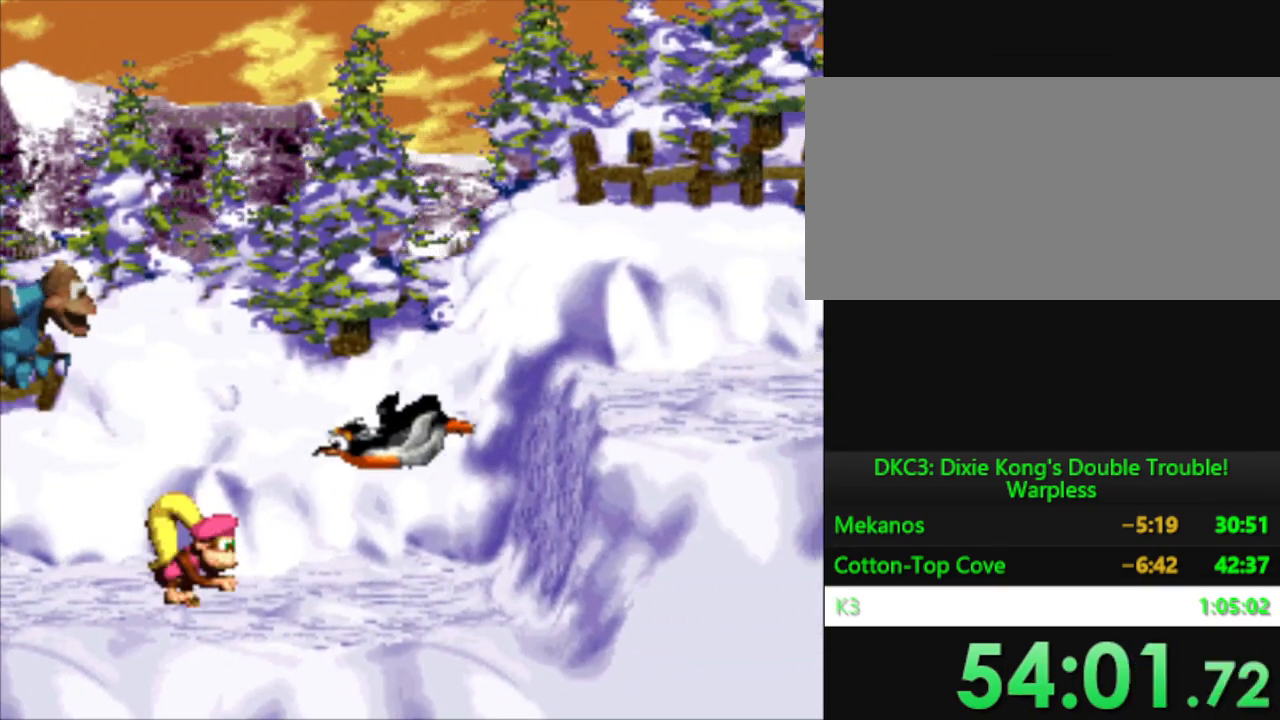
{"buttons": ["Y", "DPAD_LEFT"], "events": [[167, "B", "up"], [184, "DPAD_RIGHT", "down"], [334, "DPAD_RIGHT", "up"], [501, "DPAD_LEFT", "down"]]}
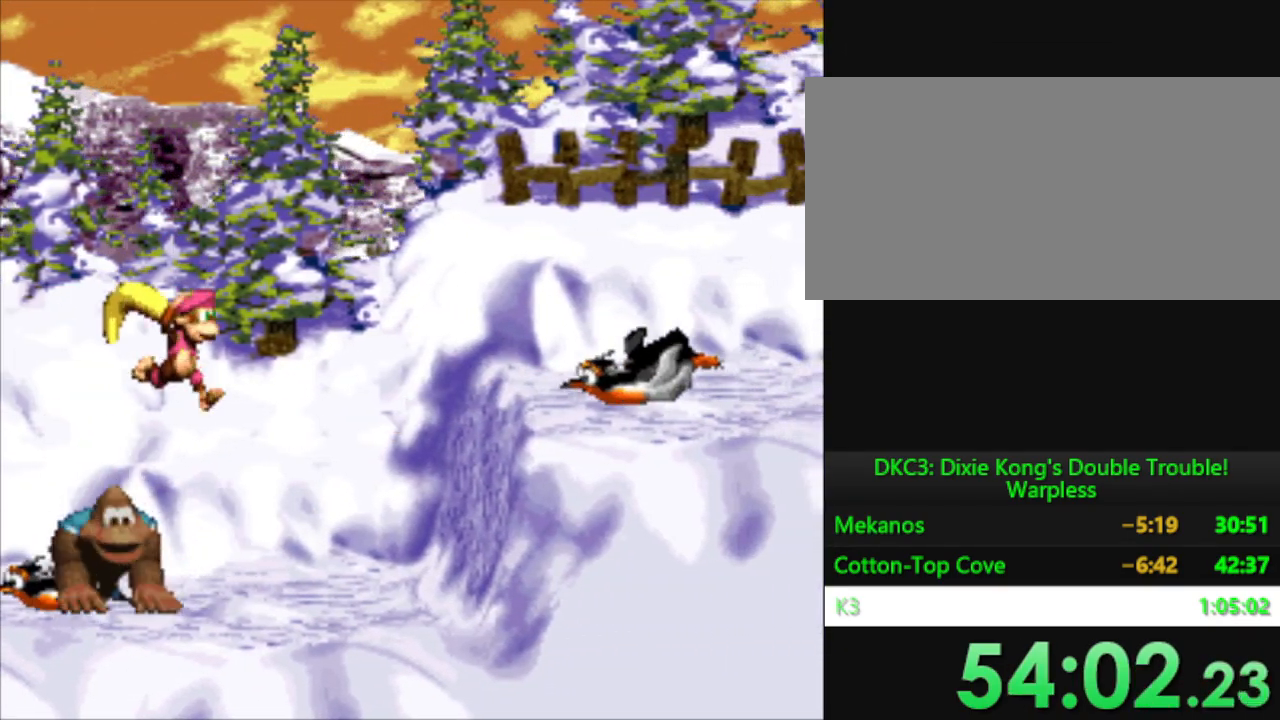
{"buttons": ["Y"], "events": [[117, "DPAD_LEFT", "up"], [183, "B", "down"], [200, "DPAD_RIGHT", "down"], [217, "DPAD_DOWN", "down"], [417, "B", "up"], [450, "DPAD_DOWN", "up"], [500, "DPAD_RIGHT", "up"]]}
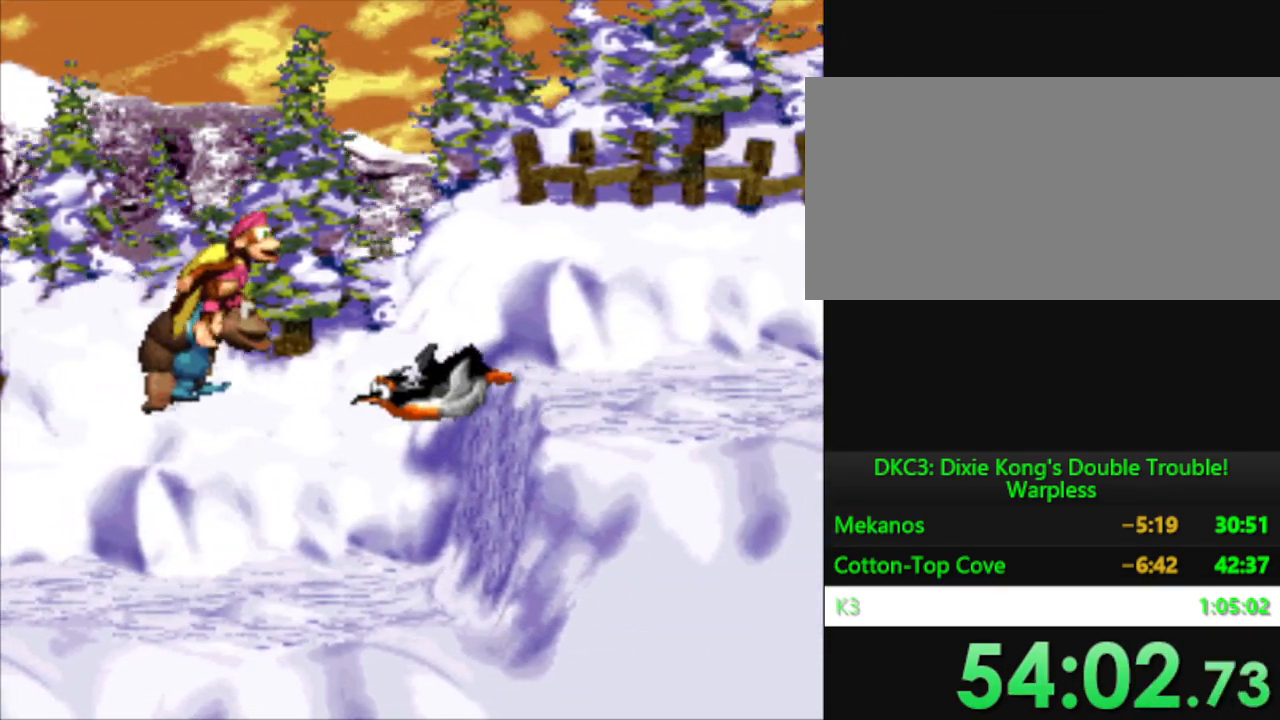
{"buttons": ["Y", "DPAD_RIGHT"], "events": [[84, "DPAD_RIGHT", "down"]]}
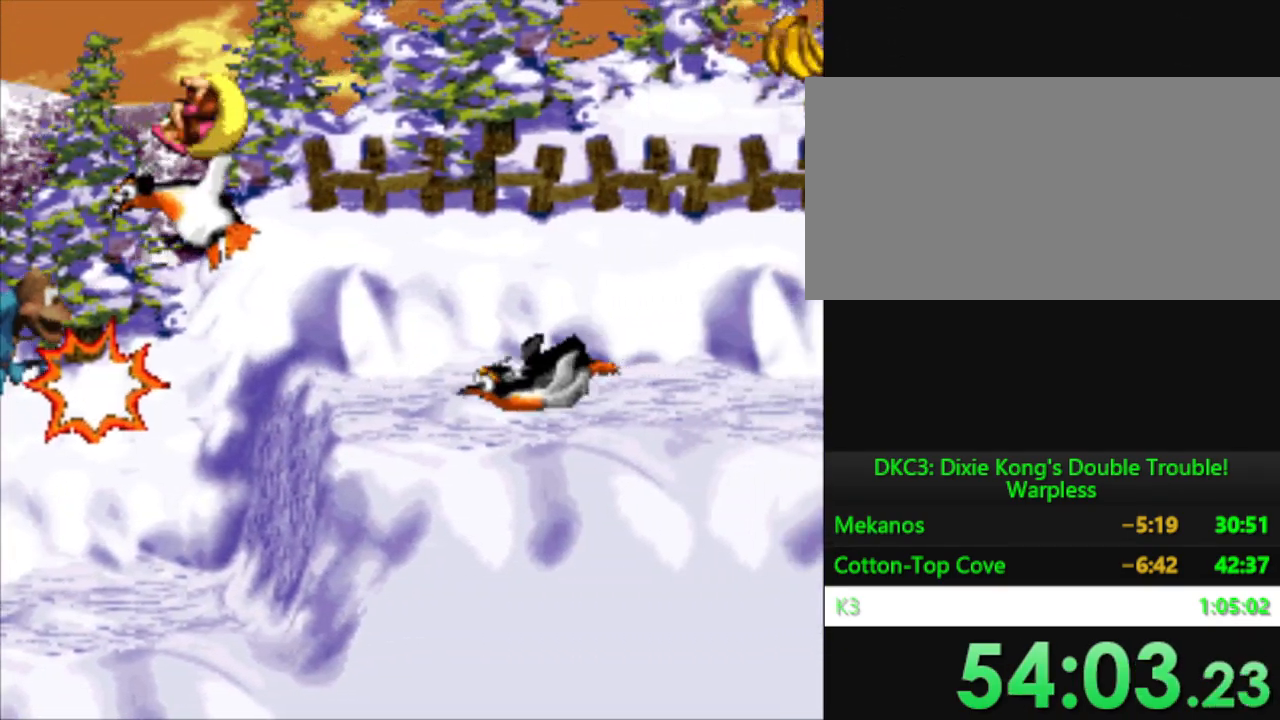
{"buttons": ["Y", "DPAD_RIGHT"], "events": []}
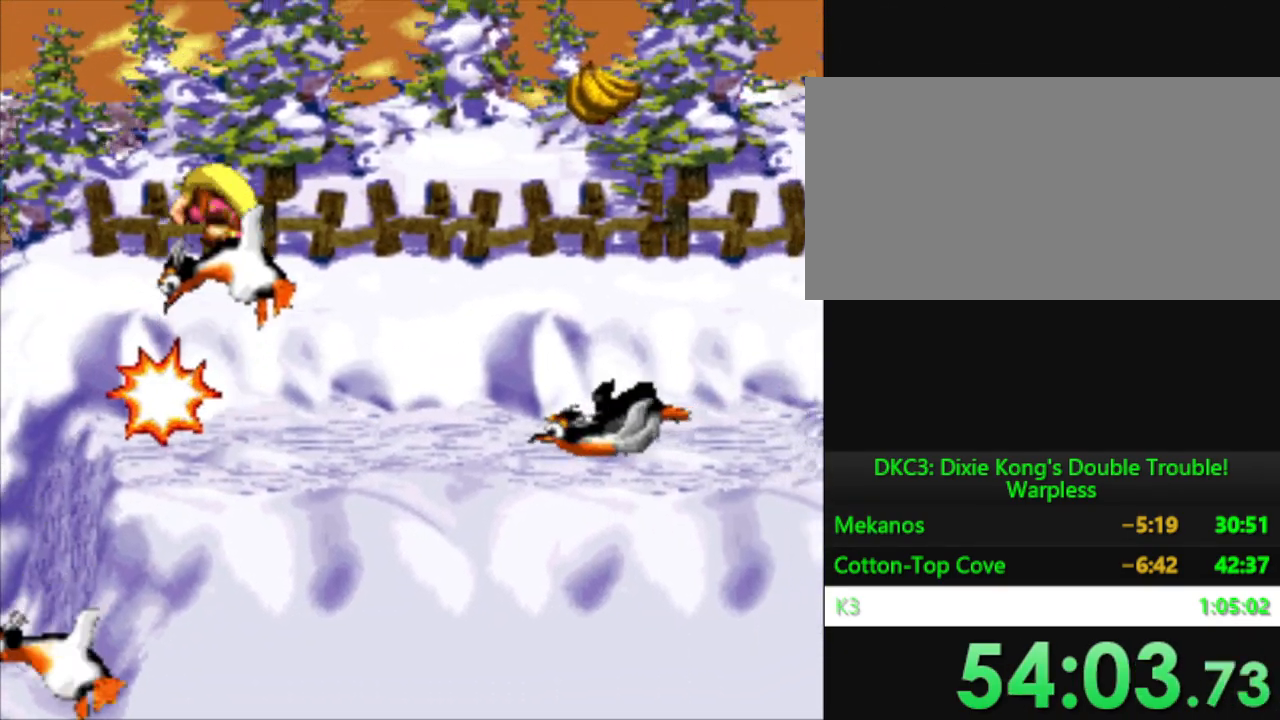
{"buttons": ["Y", "DPAD_RIGHT"], "events": []}
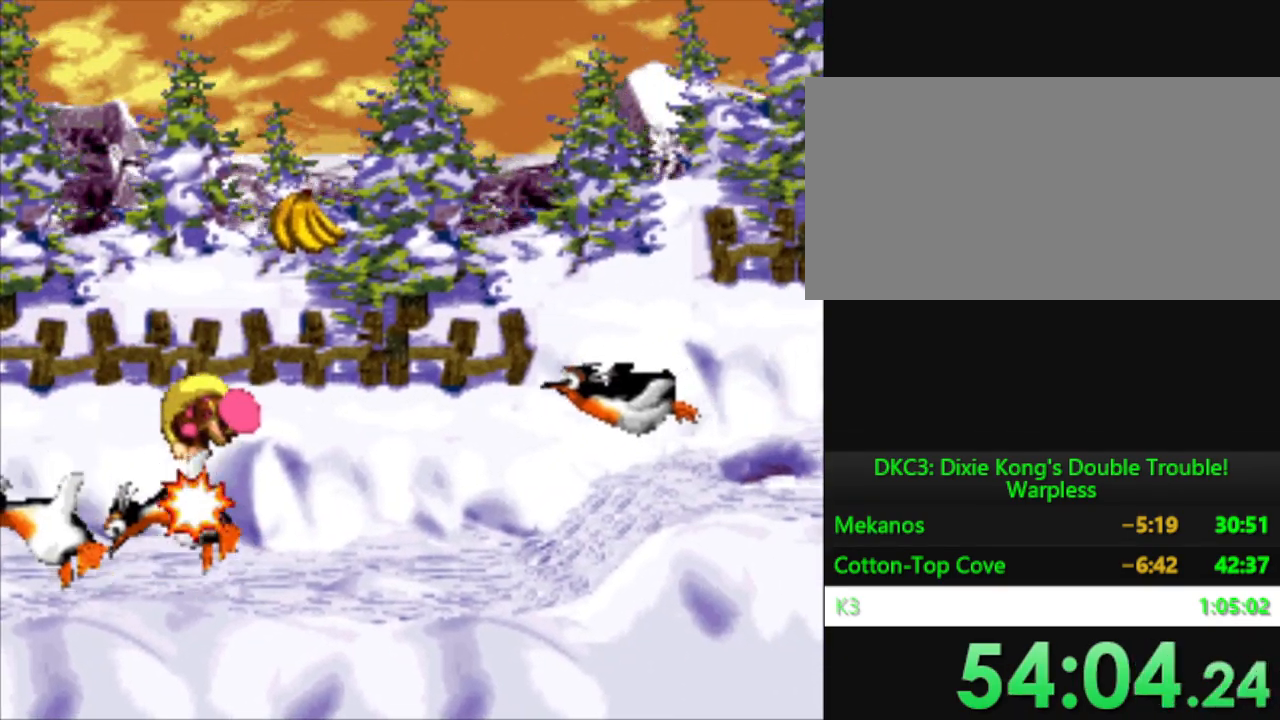
{"buttons": ["Y", "DPAD_RIGHT"], "events": []}
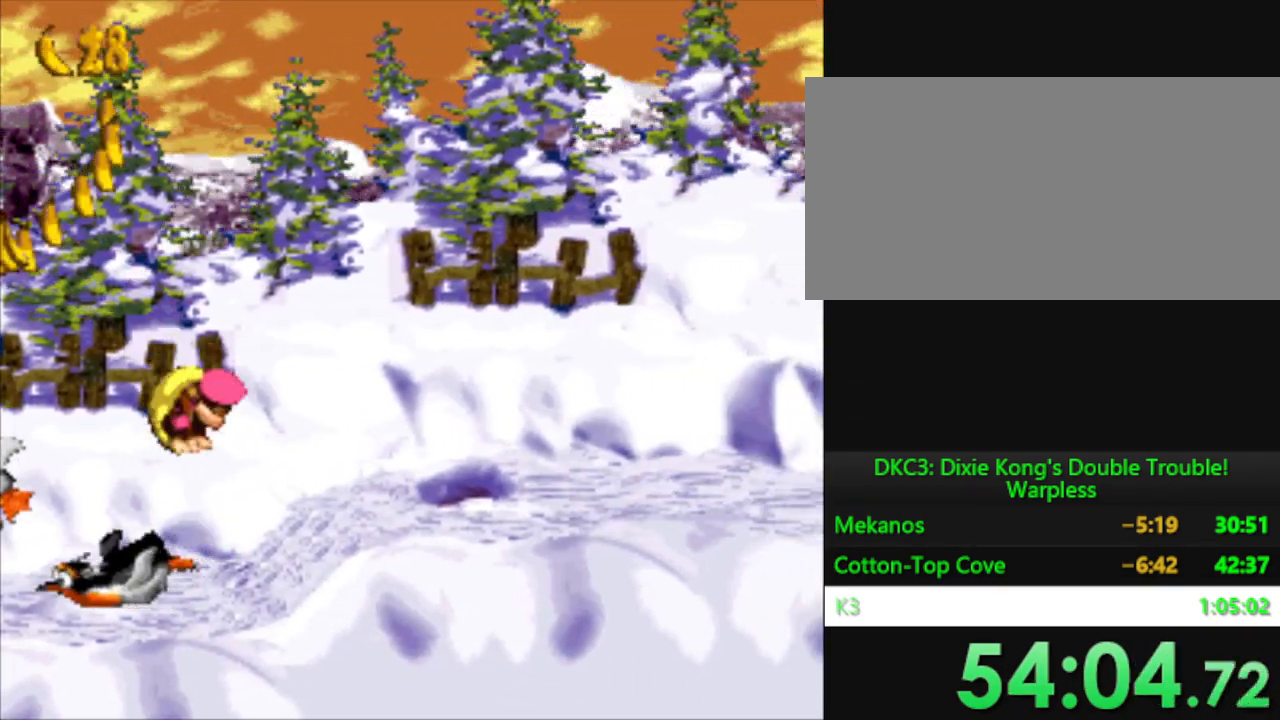
{"buttons": ["B", "Y", "DPAD_RIGHT"], "events": [[317, "B", "down"], [351, "DPAD_DOWN", "down"], [484, "DPAD_DOWN", "up"]]}
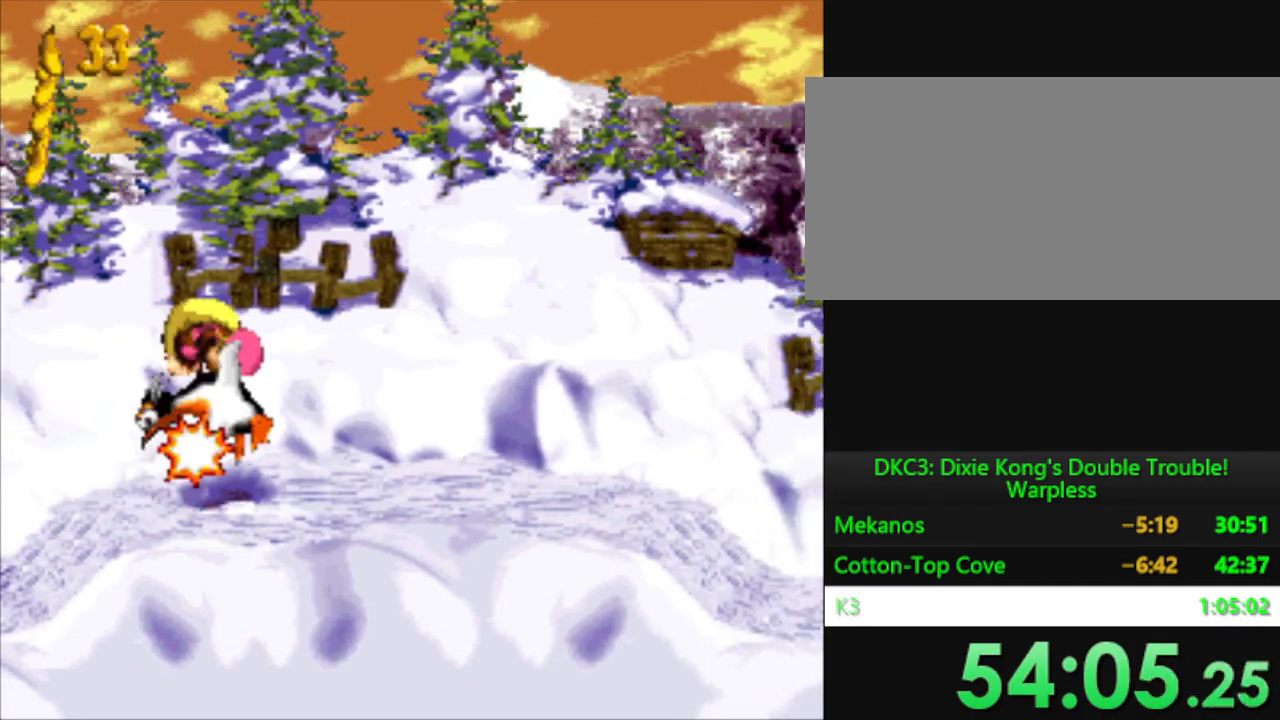
{"buttons": ["Y", "DPAD_RIGHT"], "events": [[150, "B", "up"]]}
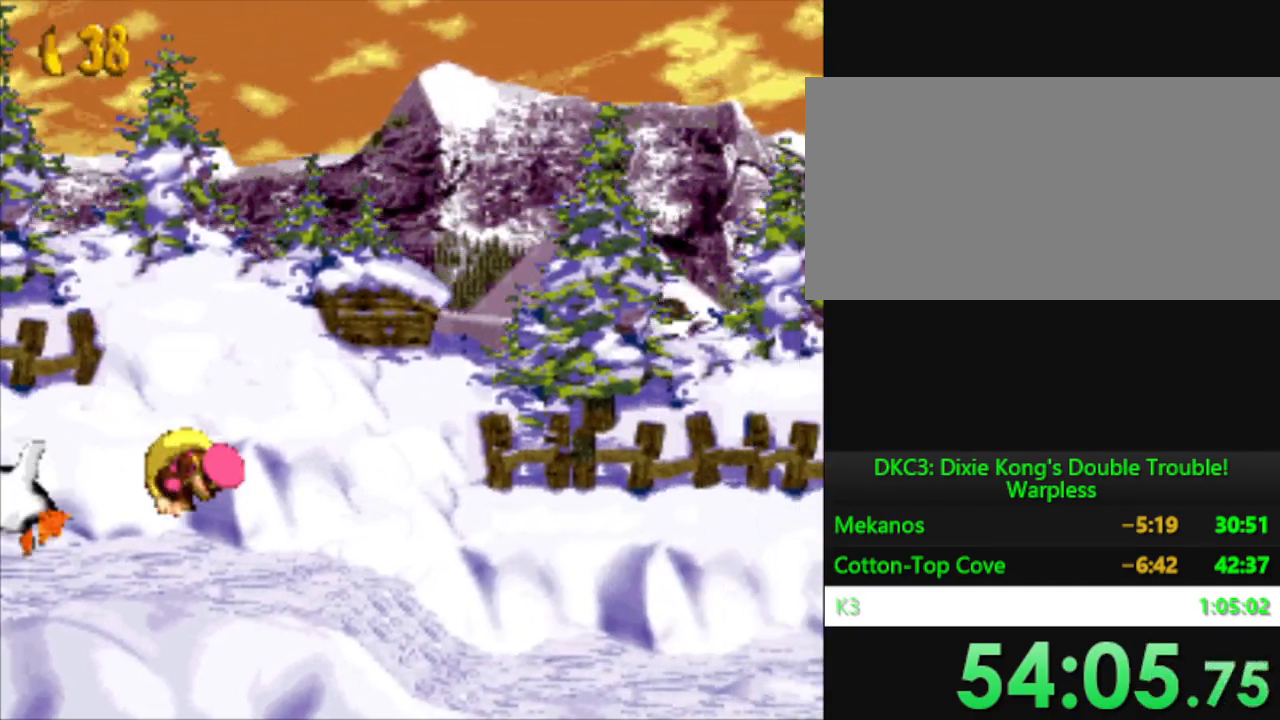
{"buttons": ["Y", "DPAD_RIGHT"], "events": []}
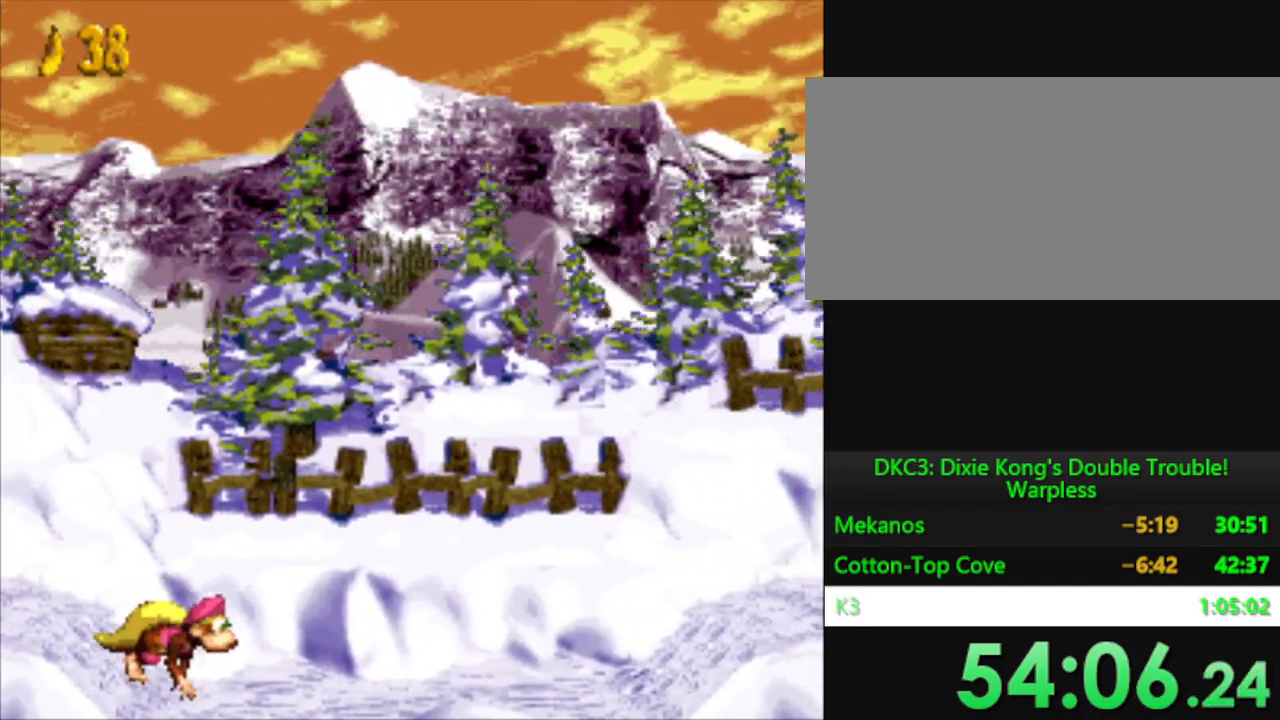
{"buttons": ["Y"], "events": [[484, "DPAD_RIGHT", "up"]]}
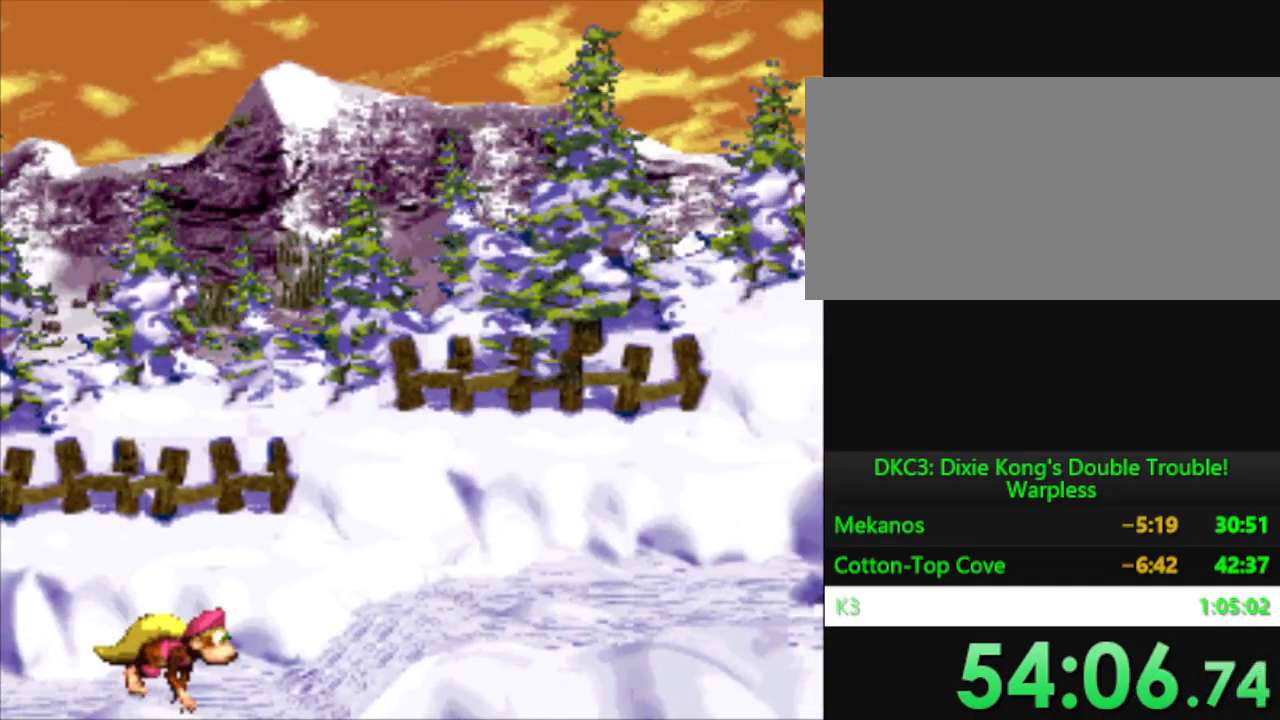
{"buttons": ["Y", "DPAD_RIGHT"], "events": [[151, "DPAD_RIGHT", "down"]]}
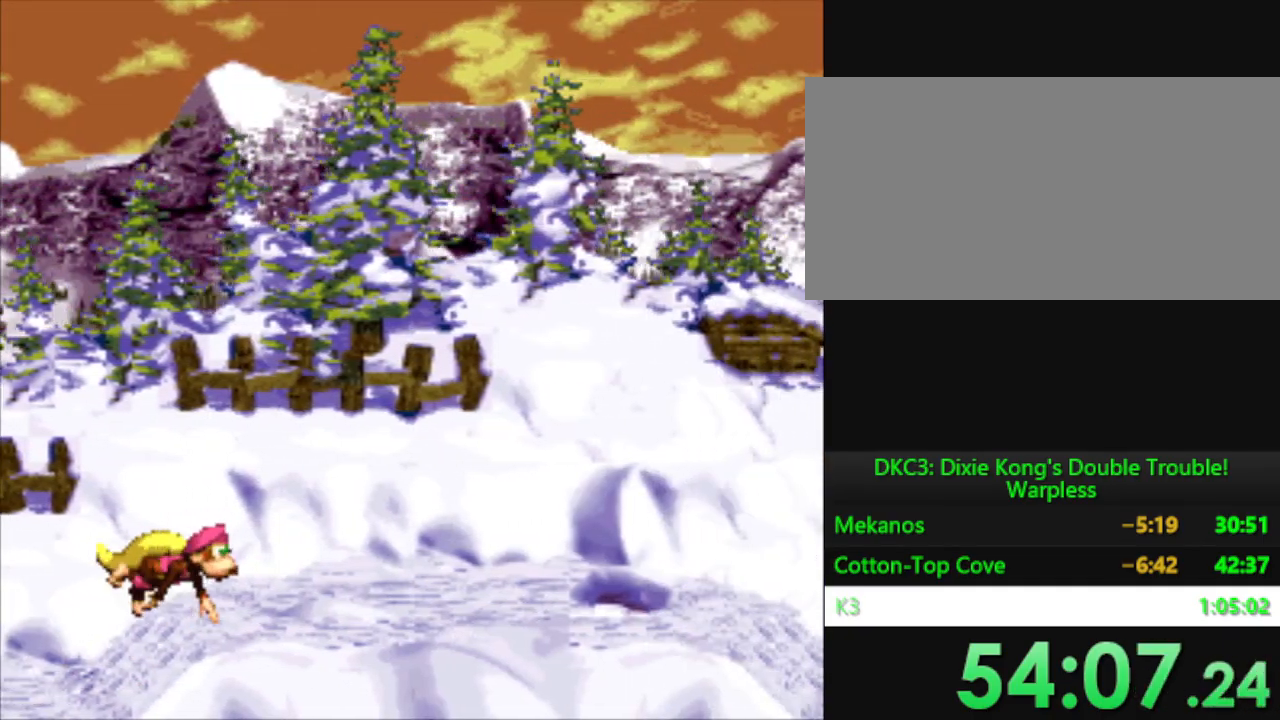
{"buttons": ["B", "Y", "DPAD_RIGHT"], "events": [[500, "B", "down"]]}
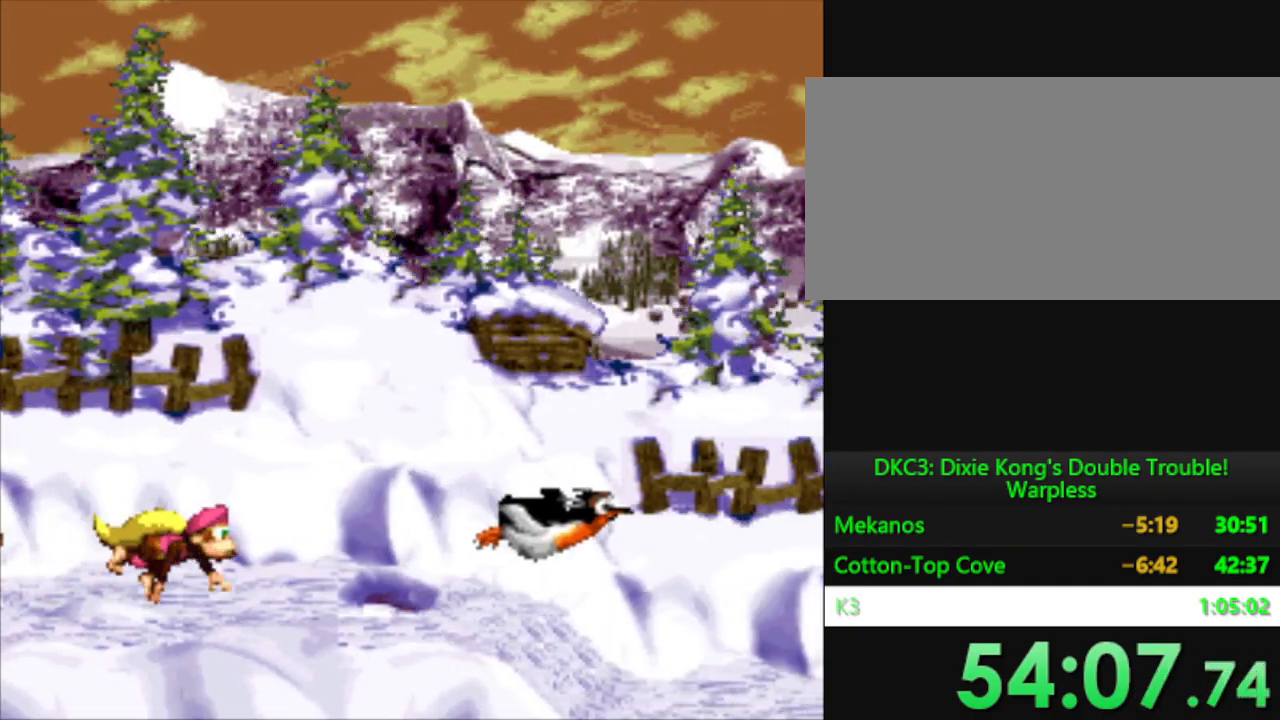
{"buttons": ["Y", "DPAD_RIGHT"], "events": [[234, "Y", "up"], [267, "B", "up"], [317, "Y", "down"]]}